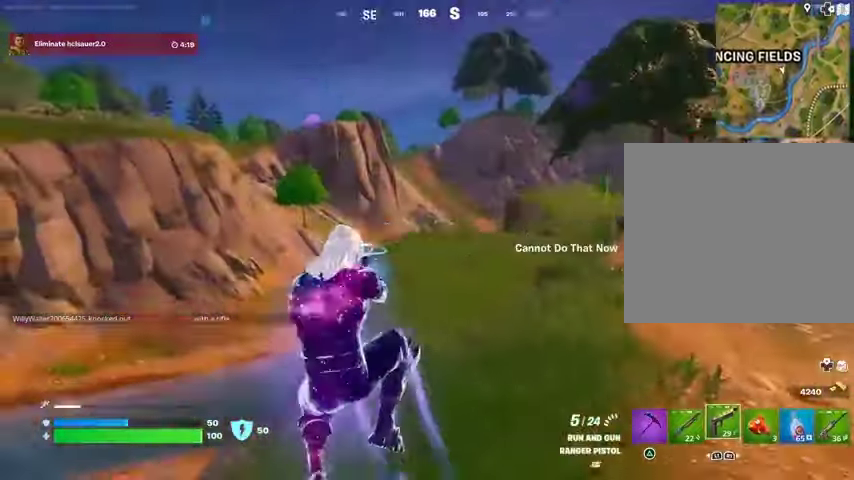
Gameplay with a controller (PlayStation layout); each line is a JSON object with the inputs held at the frame after it. "events" lists button and stick changes between this image and that frame as [ms after this image, input, new state], when the widget could be followed in between.
{"buttons": [], "left_stick": "up-left", "right_stick": "center", "events": [[133, "right_stick", "center"]]}
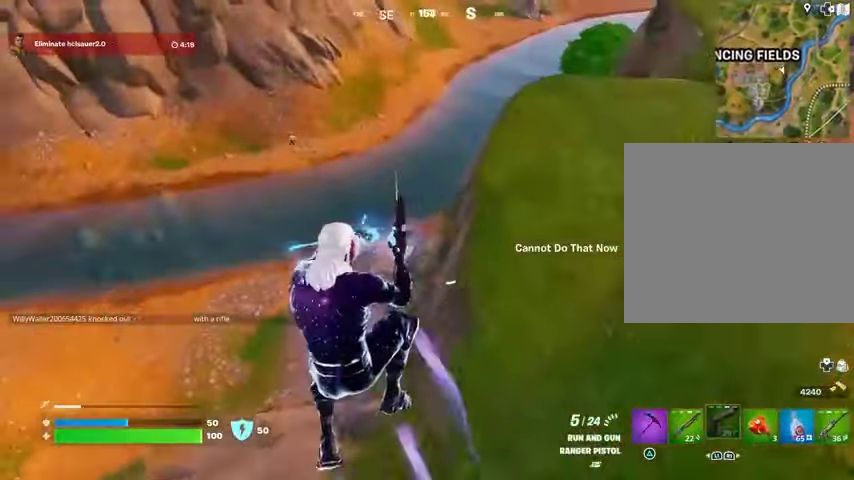
{"buttons": [], "left_stick": "up-left", "right_stick": "center", "events": [[33, "right_stick", "up-left"], [200, "right_stick", "center"]]}
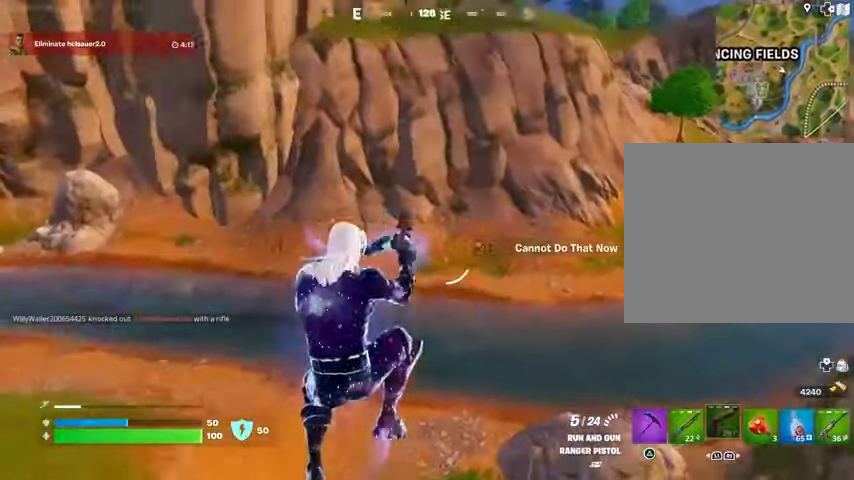
{"buttons": [], "left_stick": "up-left", "right_stick": "up-left", "events": [[433, "right_stick", "up-left"]]}
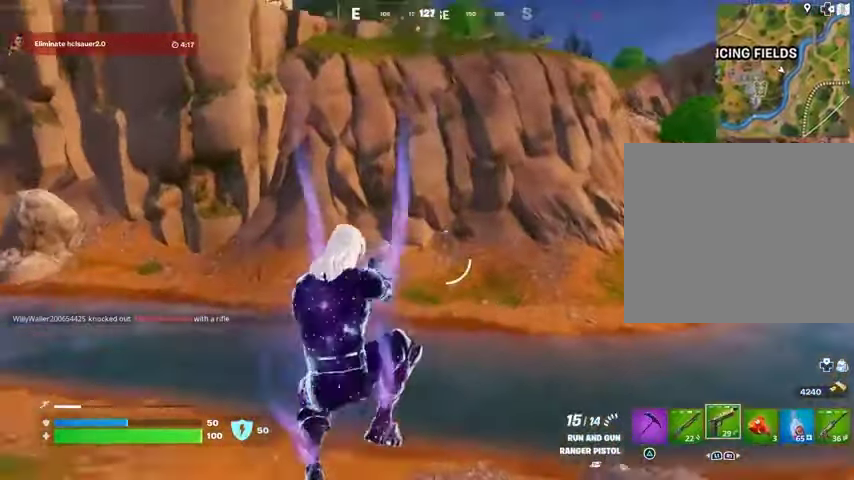
{"buttons": ["L1"], "left_stick": "up-left", "right_stick": "center", "events": [[100, "right_stick", "center"], [333, "L1", "down"], [433, "L1", "up"], [500, "L1", "down"]]}
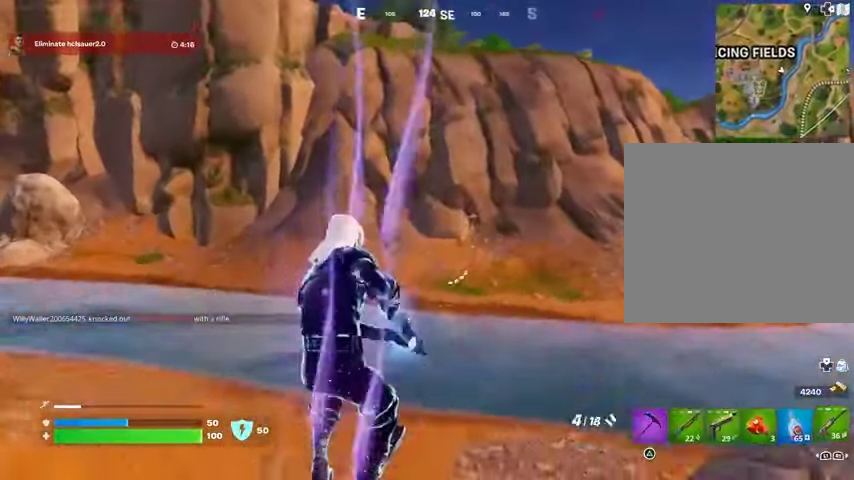
{"buttons": ["L2"], "left_stick": "center", "right_stick": "center", "events": [[33, "R3", "down"], [67, "L1", "up"], [133, "R3", "up"], [400, "L2", "down"], [500, "left_stick", "center"]]}
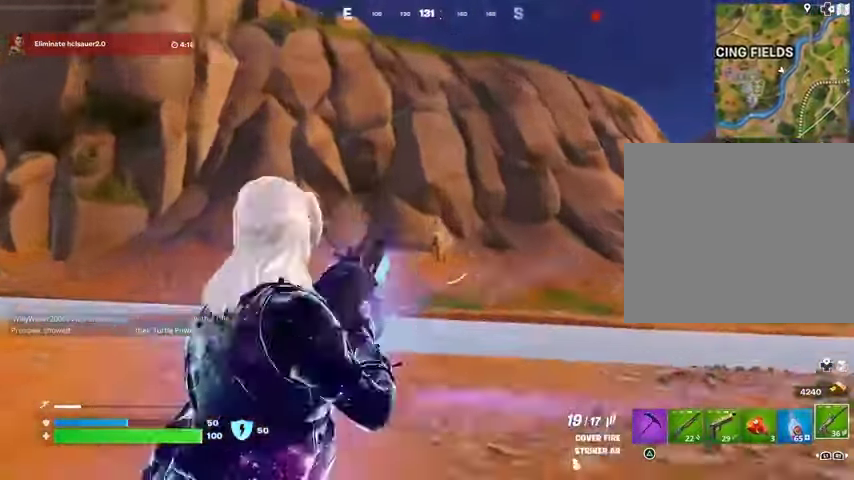
{"buttons": ["L2", "R2"], "left_stick": "center", "right_stick": "down-right", "events": [[67, "L1", "down"], [233, "right_stick", "right"], [333, "right_stick", "down-right"], [367, "R2", "down"], [400, "L1", "up"]]}
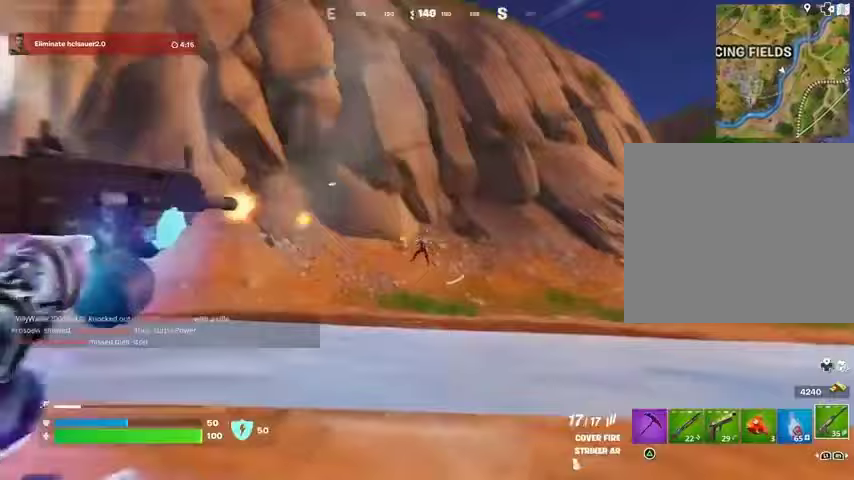
{"buttons": [], "left_stick": "up-right", "right_stick": "down-right", "events": [[300, "left_stick", "up-right"], [367, "R3", "down"], [433, "L2", "up"], [467, "R3", "up"], [500, "R2", "up"]]}
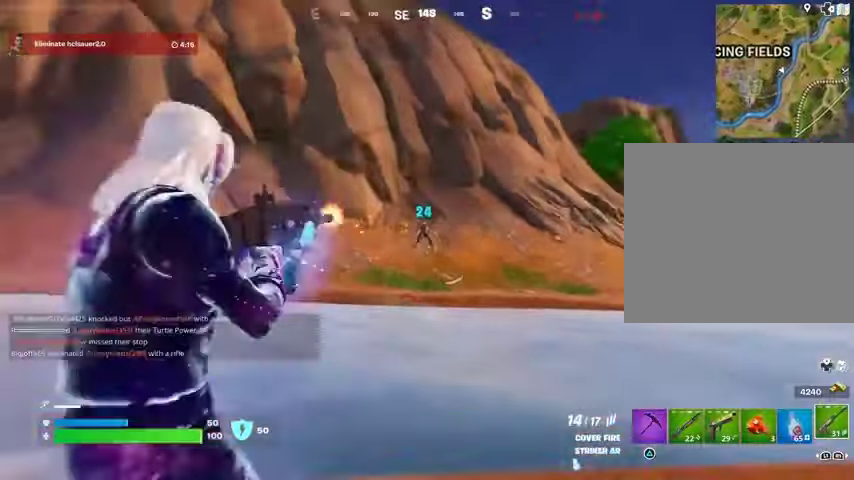
{"buttons": ["L2", "R2"], "left_stick": "up-right", "right_stick": "up-right", "events": [[33, "L2", "down"], [133, "R3", "down"], [167, "R2", "down"], [233, "R3", "up"], [233, "right_stick", "up"], [333, "right_stick", "right"], [500, "right_stick", "up-right"]]}
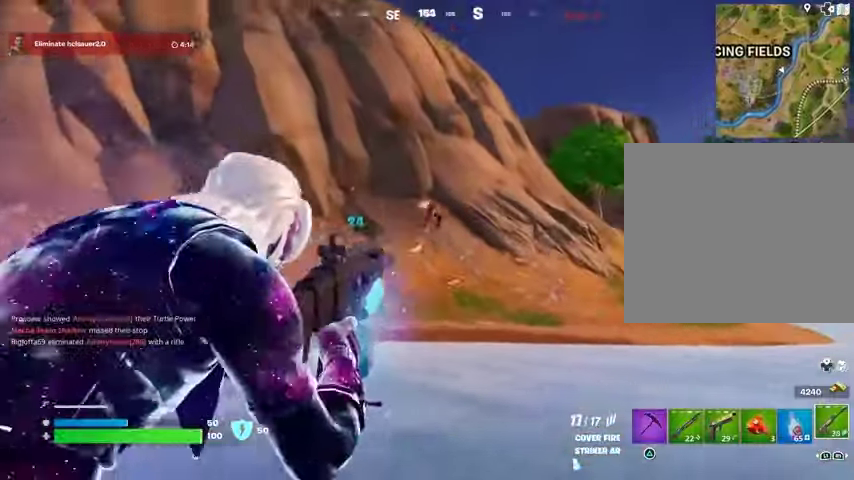
{"buttons": ["L2", "R2"], "left_stick": "center", "right_stick": "down-right", "events": [[133, "left_stick", "center"], [300, "right_stick", "down-right"]]}
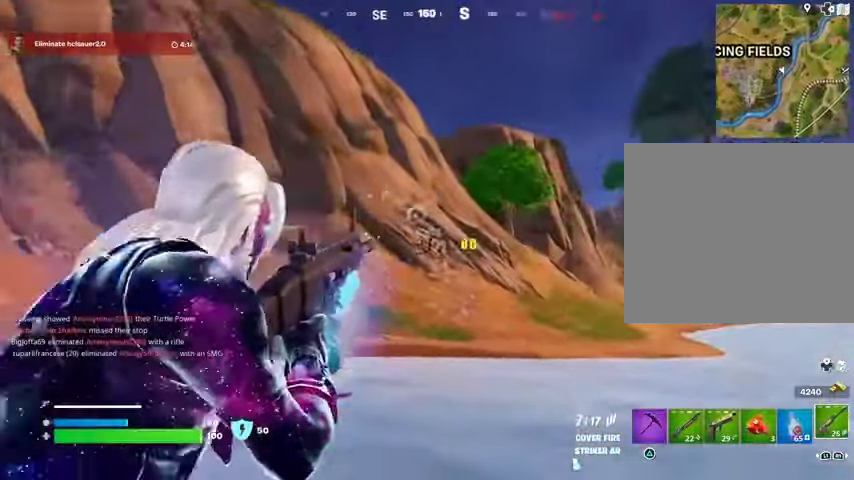
{"buttons": [], "left_stick": "up-right", "right_stick": "down-right", "events": [[33, "R3", "down"], [133, "left_stick", "up-right"], [200, "R3", "up"], [233, "R2", "up"], [267, "L2", "up"], [267, "L3", "down"], [333, "R1", "down"], [367, "L3", "up"], [467, "R1", "up"]]}
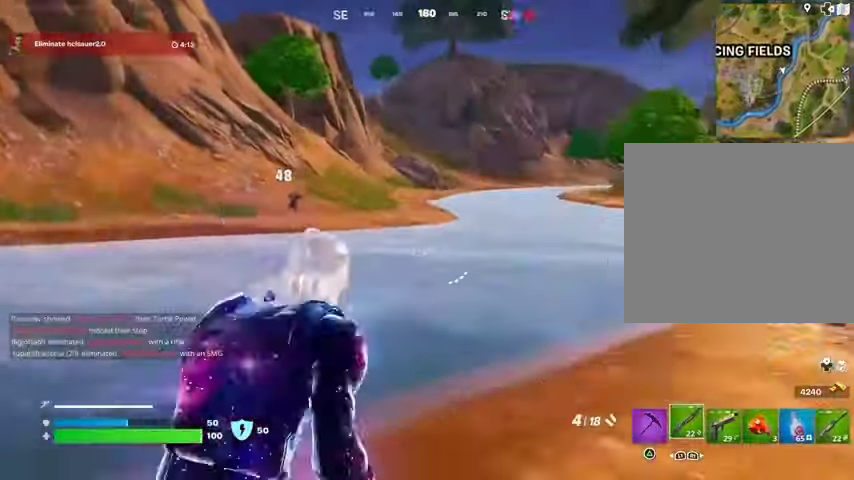
{"buttons": [], "left_stick": "center", "right_stick": "center", "events": [[33, "right_stick", "center"], [133, "left_stick", "up"], [200, "right_stick", "left"], [267, "right_stick", "center"], [333, "CROSS", "down"], [367, "left_stick", "center"], [400, "CROSS", "up"]]}
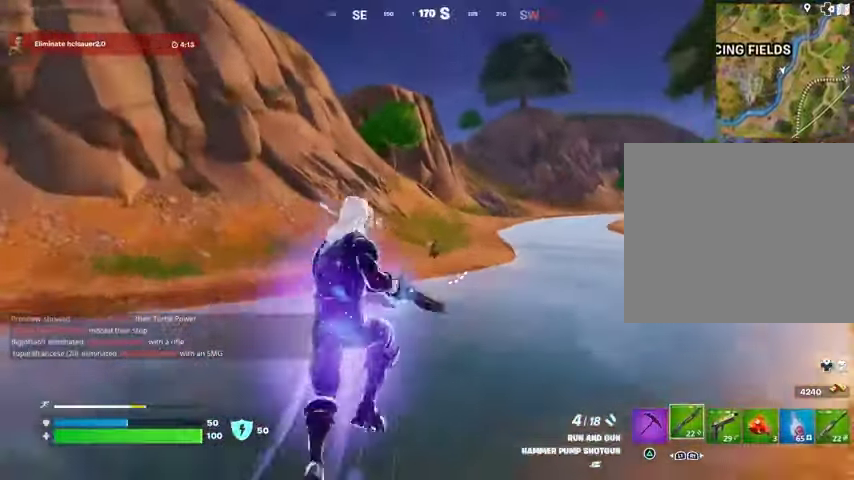
{"buttons": [], "left_stick": "up", "right_stick": "up", "events": [[67, "left_stick", "up-right"], [100, "R2", "down"], [167, "R2", "up"], [167, "left_stick", "up"], [167, "right_stick", "down"], [233, "R1", "down"], [267, "right_stick", "center"], [333, "R1", "up"], [500, "right_stick", "up"]]}
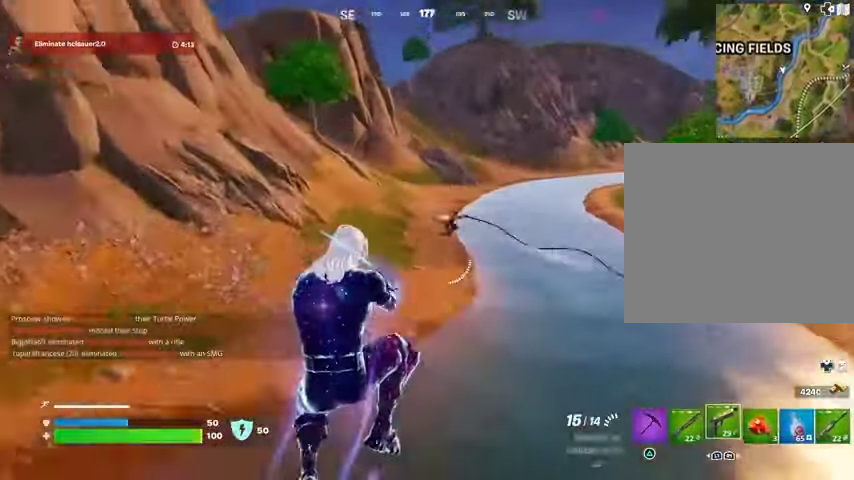
{"buttons": ["R2"], "left_stick": "up", "right_stick": "center", "events": [[100, "R2", "down"], [100, "right_stick", "down"], [233, "right_stick", "center"], [333, "R1", "down"], [333, "right_stick", "up-right"], [400, "R1", "up"], [433, "right_stick", "center"]]}
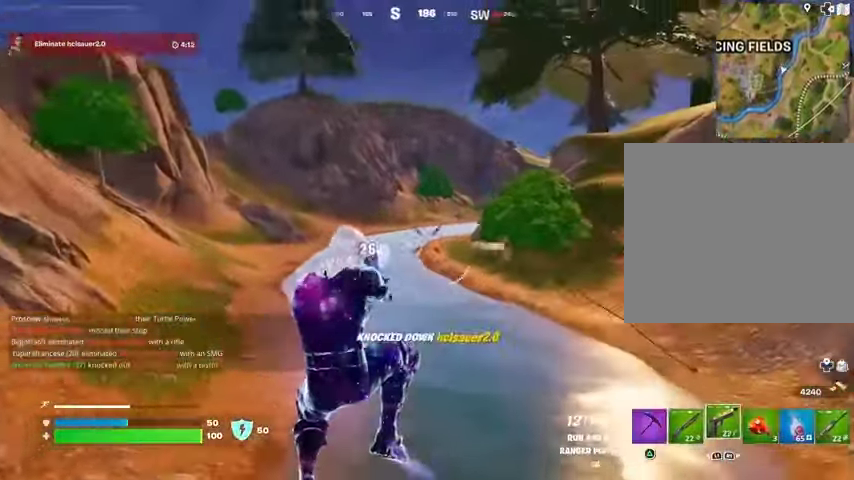
{"buttons": [], "left_stick": "up-left", "right_stick": "center", "events": [[33, "right_stick", "right"], [100, "L1", "down"], [100, "R2", "up"], [133, "right_stick", "down-right"], [167, "L1", "up"], [200, "left_stick", "up-left"], [267, "right_stick", "center"], [433, "SQUARE", "down"], [500, "SQUARE", "up"]]}
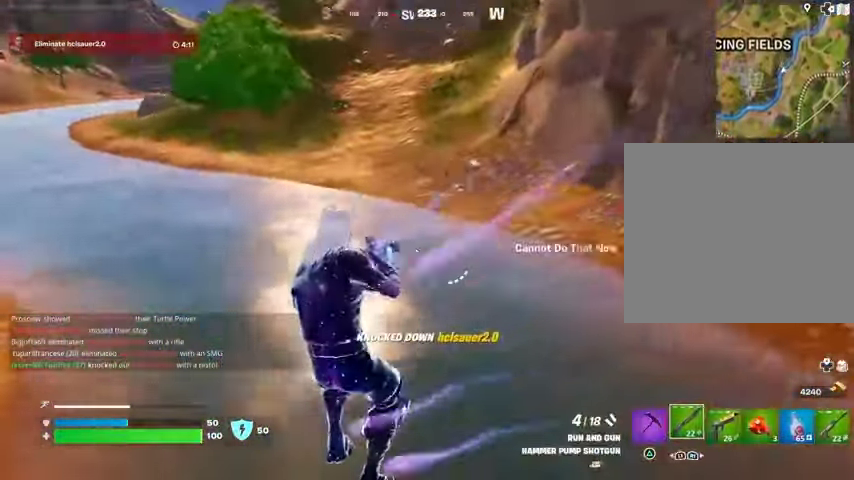
{"buttons": ["L3"], "left_stick": "up", "right_stick": "left", "events": [[67, "SQUARE", "down"], [133, "SQUARE", "up"], [267, "right_stick", "left"], [467, "left_stick", "up"], [500, "L3", "down"]]}
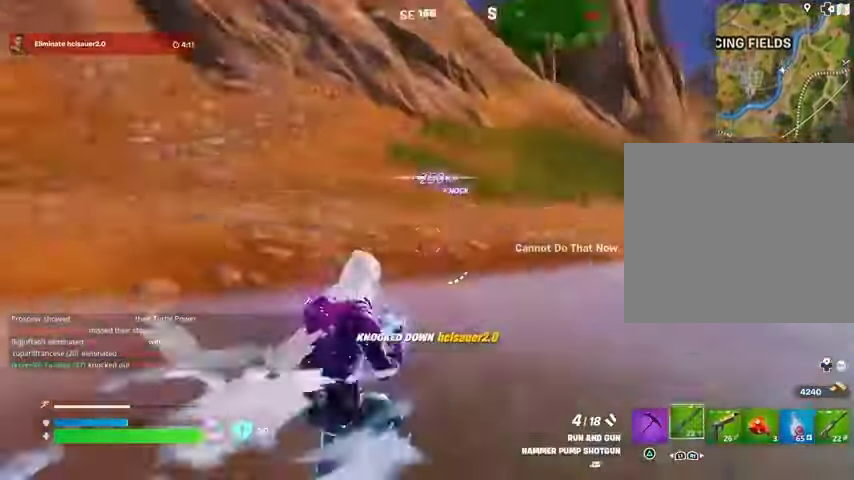
{"buttons": [], "left_stick": "up", "right_stick": "center", "events": [[67, "L3", "up"], [67, "left_stick", "up-right"], [67, "right_stick", "right"], [333, "CROSS", "down"], [333, "right_stick", "center"], [367, "left_stick", "up"], [433, "CROSS", "up"]]}
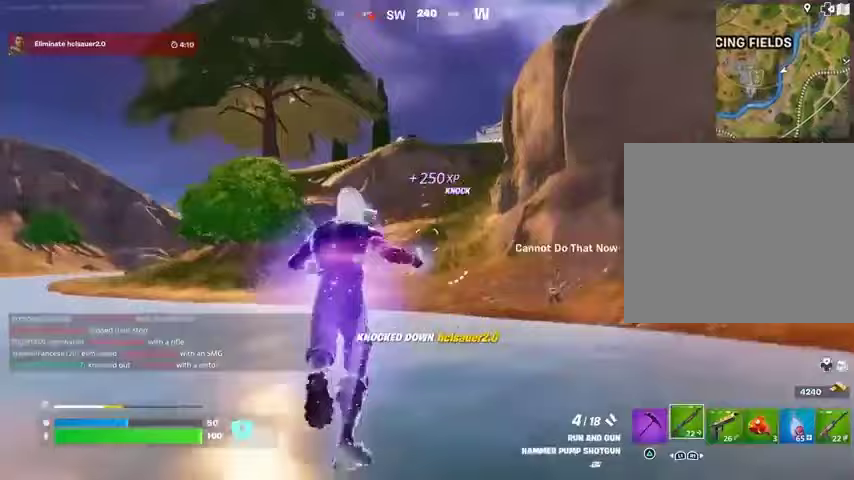
{"buttons": ["SQUARE"], "left_stick": "center", "right_stick": "center", "events": [[67, "right_stick", "down"], [167, "left_stick", "center"], [167, "right_stick", "center"], [467, "SQUARE", "down"]]}
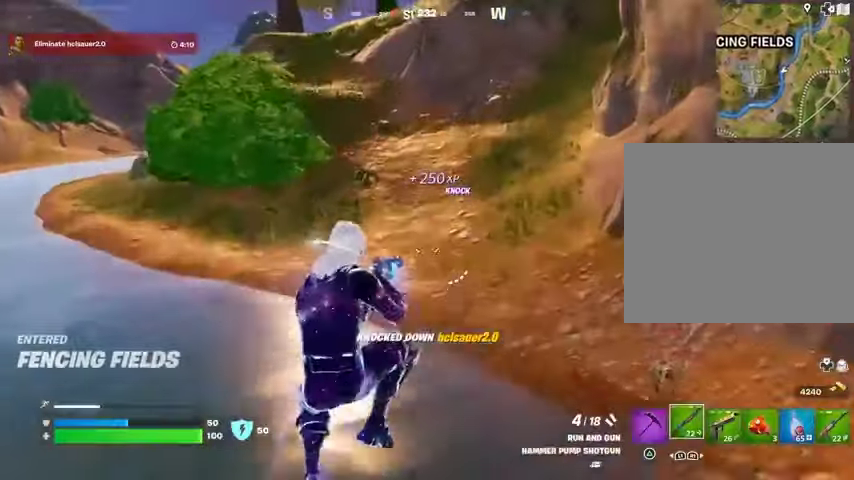
{"buttons": [], "left_stick": "down-right", "right_stick": "center", "events": [[33, "SQUARE", "up"], [67, "left_stick", "right"], [167, "right_stick", "down-right"], [400, "right_stick", "center"], [500, "left_stick", "down-right"]]}
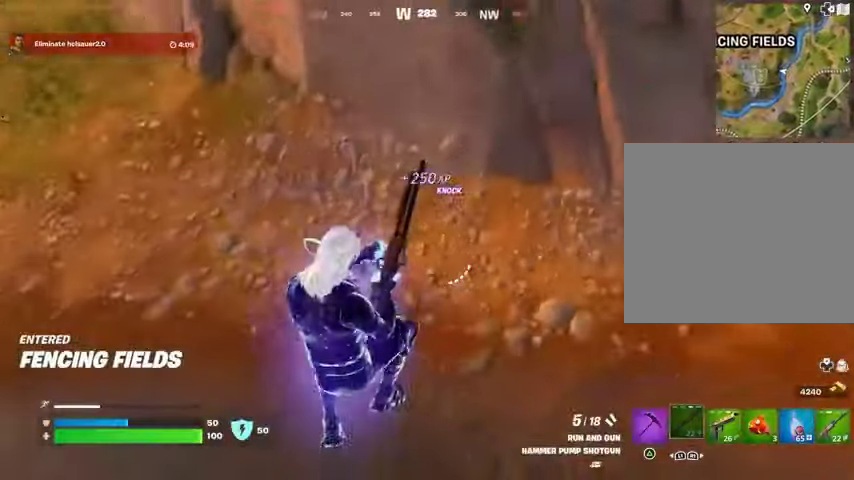
{"buttons": [], "left_stick": "up-right", "right_stick": "center", "events": [[367, "left_stick", "up-right"], [367, "right_stick", "up"], [500, "right_stick", "center"]]}
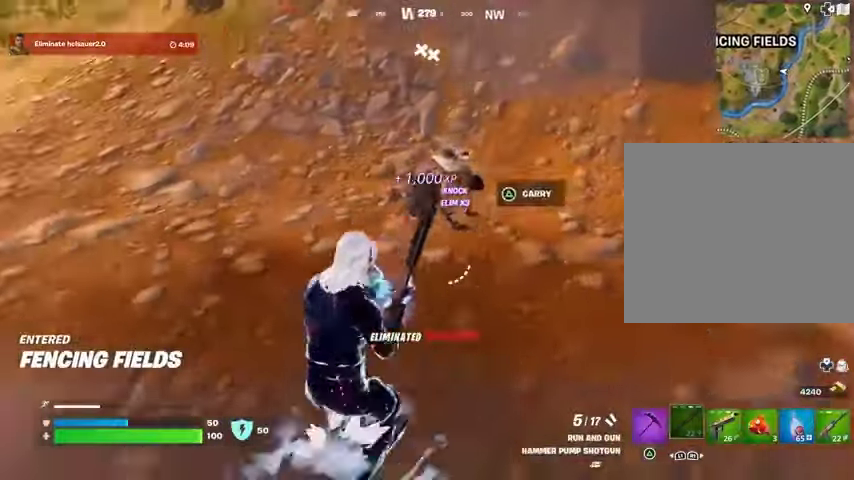
{"buttons": [], "left_stick": "left", "right_stick": "center", "events": [[267, "left_stick", "left"], [333, "R2", "down"], [367, "R2", "up"], [433, "L1", "down"], [500, "L1", "up"]]}
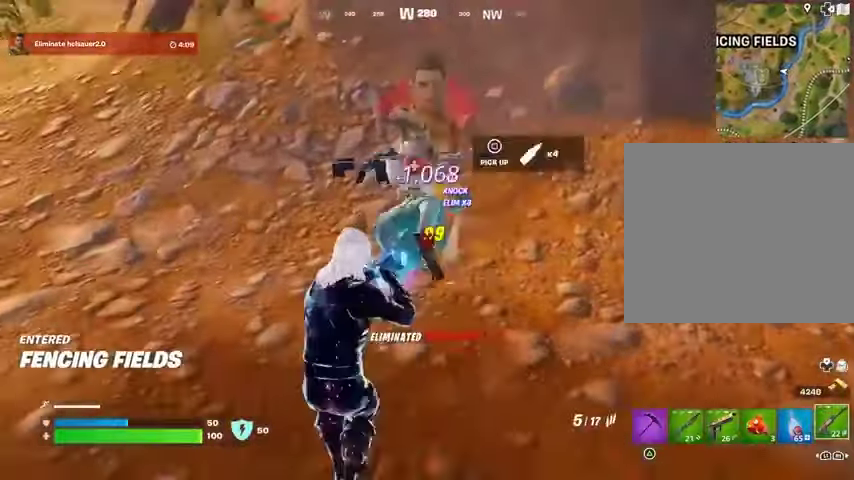
{"buttons": [], "left_stick": "up", "right_stick": "right", "events": [[167, "left_stick", "up"], [433, "right_stick", "right"]]}
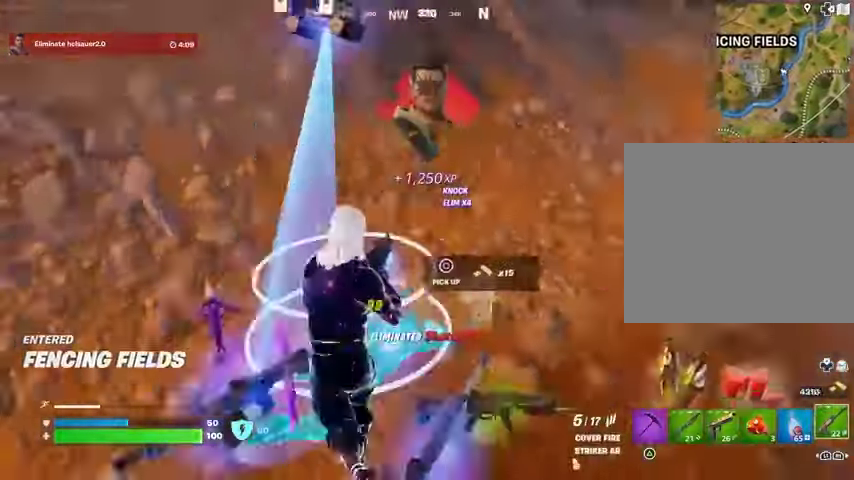
{"buttons": [], "left_stick": "up", "right_stick": "right", "events": [[67, "left_stick", "up-right"], [233, "L3", "down"], [267, "right_stick", "center"], [333, "left_stick", "up"], [367, "L3", "up"], [367, "right_stick", "right"]]}
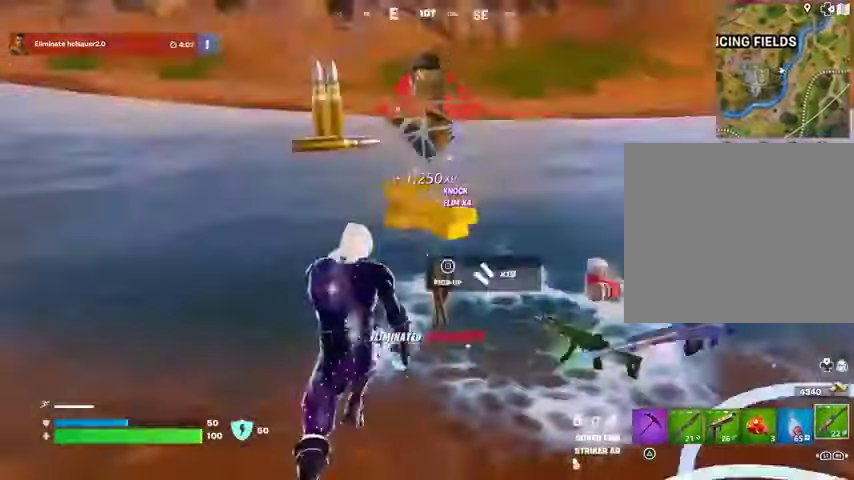
{"buttons": [], "left_stick": "down", "right_stick": "center", "events": [[133, "L1", "down"], [133, "right_stick", "center"], [233, "L1", "up"], [267, "L1", "down"], [267, "left_stick", "down-left"], [267, "right_stick", "right"], [400, "L1", "up"], [433, "right_stick", "center"], [500, "left_stick", "down"]]}
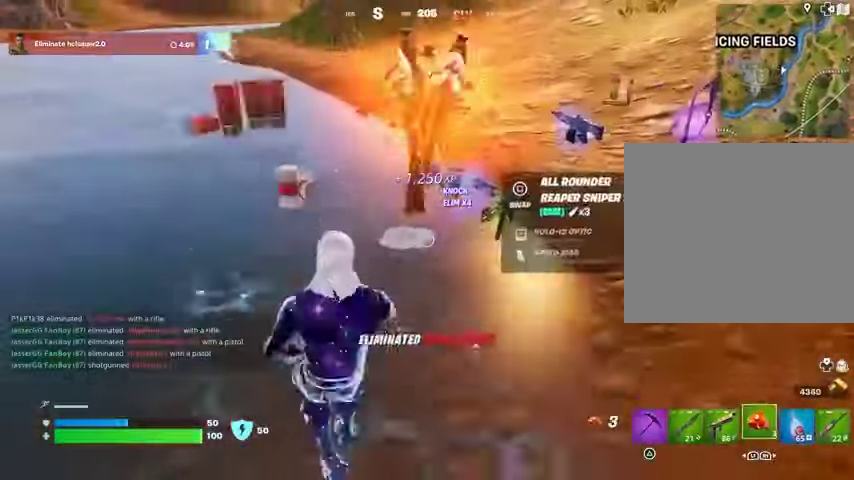
{"buttons": [], "left_stick": "right", "right_stick": "center", "events": [[167, "left_stick", "down-right"], [333, "left_stick", "right"]]}
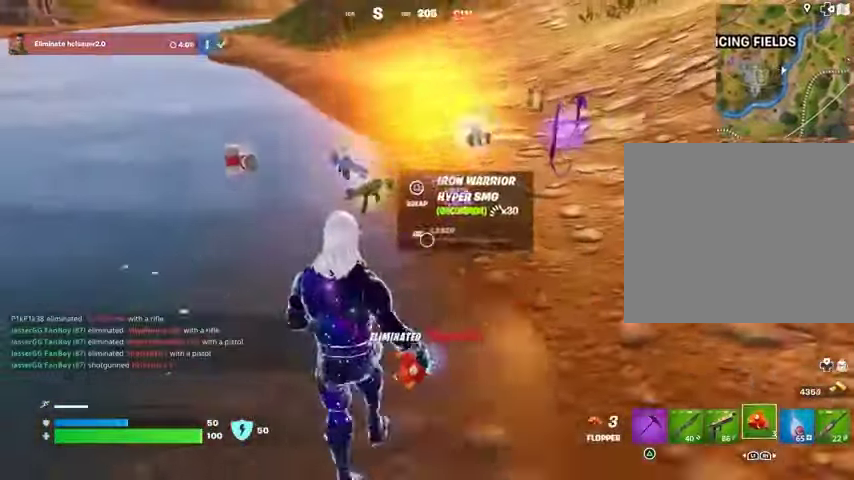
{"buttons": [], "left_stick": "center", "right_stick": "center", "events": [[33, "left_stick", "up-right"], [267, "left_stick", "up"], [500, "left_stick", "center"]]}
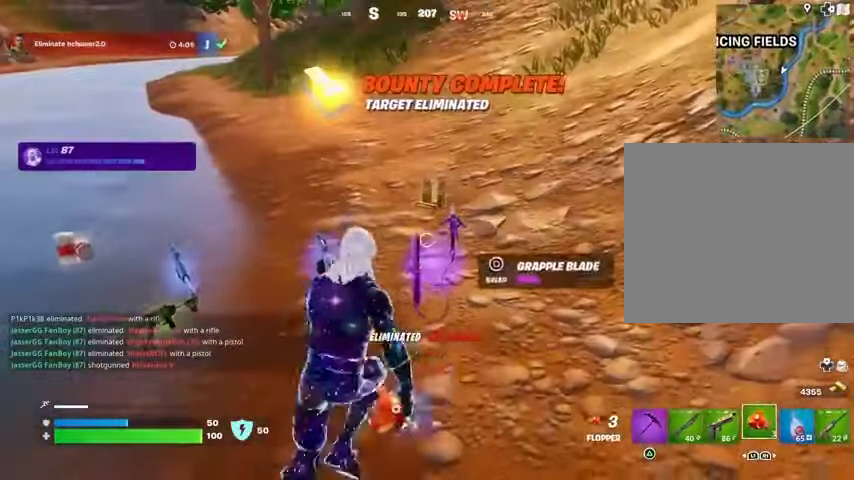
{"buttons": [], "left_stick": "up-left", "right_stick": "center", "events": [[33, "left_stick", "down"], [67, "SQUARE", "down"], [133, "SQUARE", "up"], [400, "left_stick", "left"], [467, "left_stick", "up-left"]]}
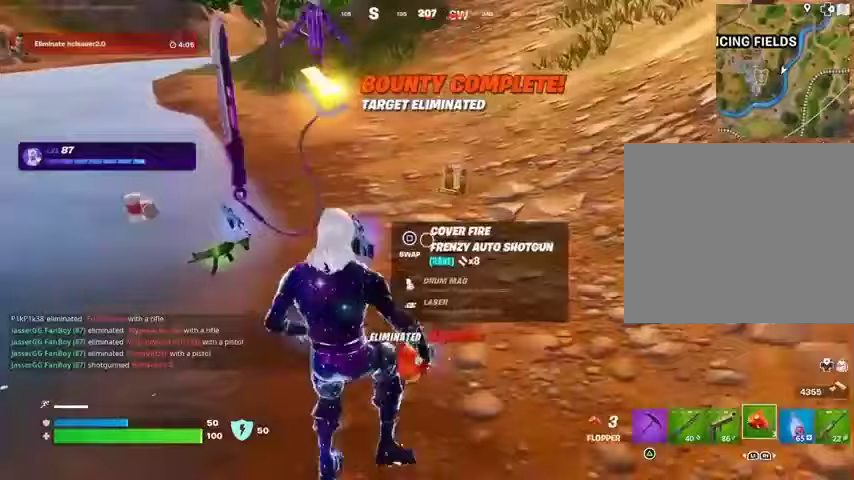
{"buttons": [], "left_stick": "up", "right_stick": "center", "events": [[100, "left_stick", "up"], [133, "right_stick", "up-right"], [233, "L3", "down"], [267, "right_stick", "center"], [333, "L3", "up"]]}
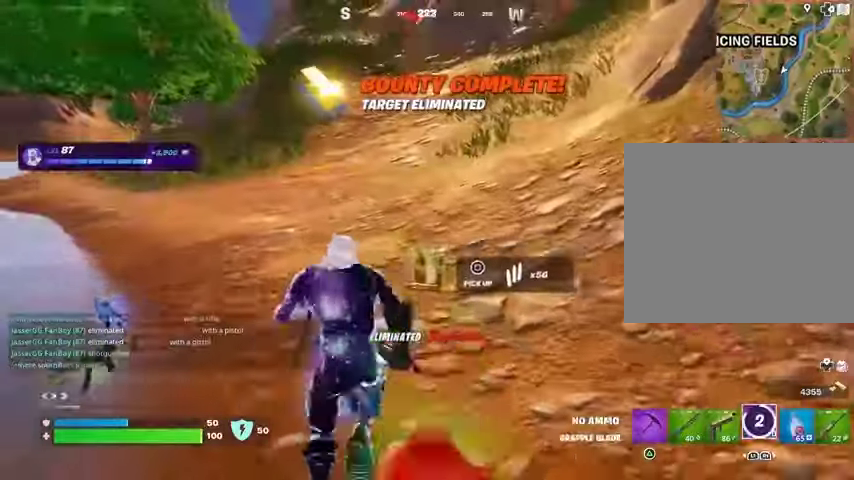
{"buttons": [], "left_stick": "down-left", "right_stick": "right", "events": [[133, "R1", "down"], [233, "R1", "up"], [300, "R1", "down"], [333, "R3", "down"], [367, "right_stick", "right"], [400, "R1", "up"], [433, "R3", "up"], [433, "left_stick", "left"], [500, "left_stick", "down-left"]]}
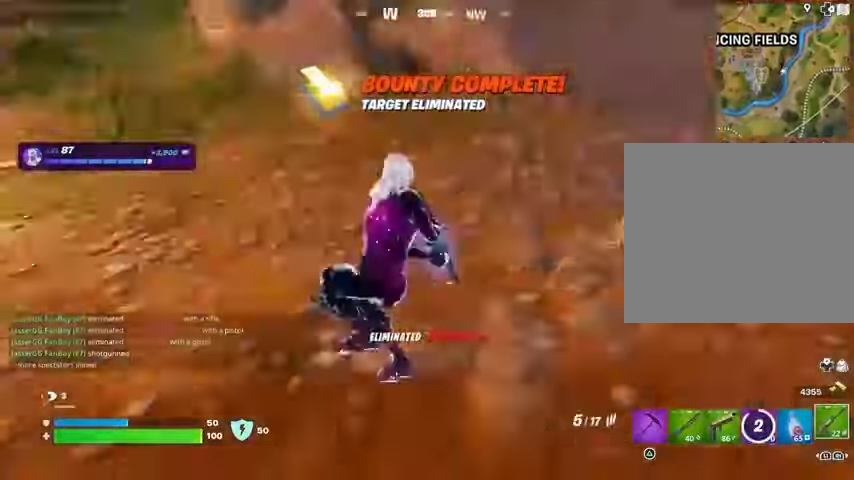
{"buttons": [], "left_stick": "up", "right_stick": "center", "events": [[33, "left_stick", "down"], [267, "R3", "down"], [267, "right_stick", "center"], [300, "left_stick", "up-right"], [367, "R3", "up"], [500, "left_stick", "up"]]}
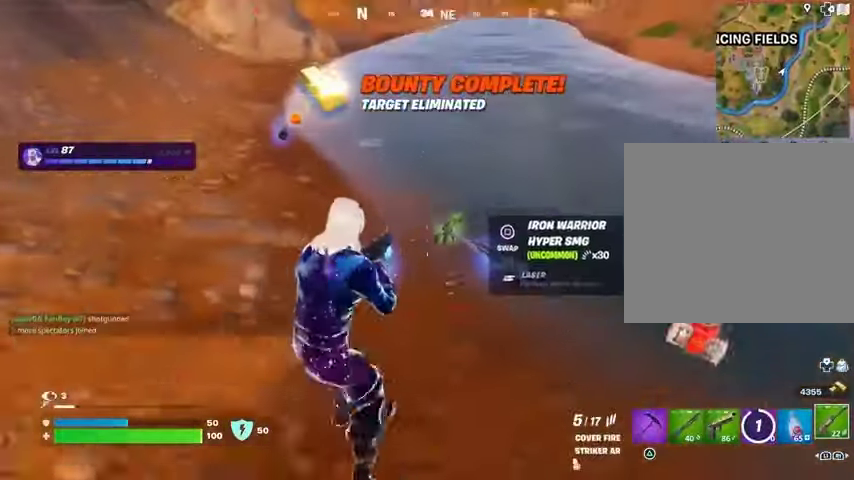
{"buttons": [], "left_stick": "up", "right_stick": "center", "events": [[133, "right_stick", "right"], [167, "left_stick", "right"], [233, "right_stick", "center"], [333, "SQUARE", "down"], [367, "SQUARE", "up"], [433, "left_stick", "up"]]}